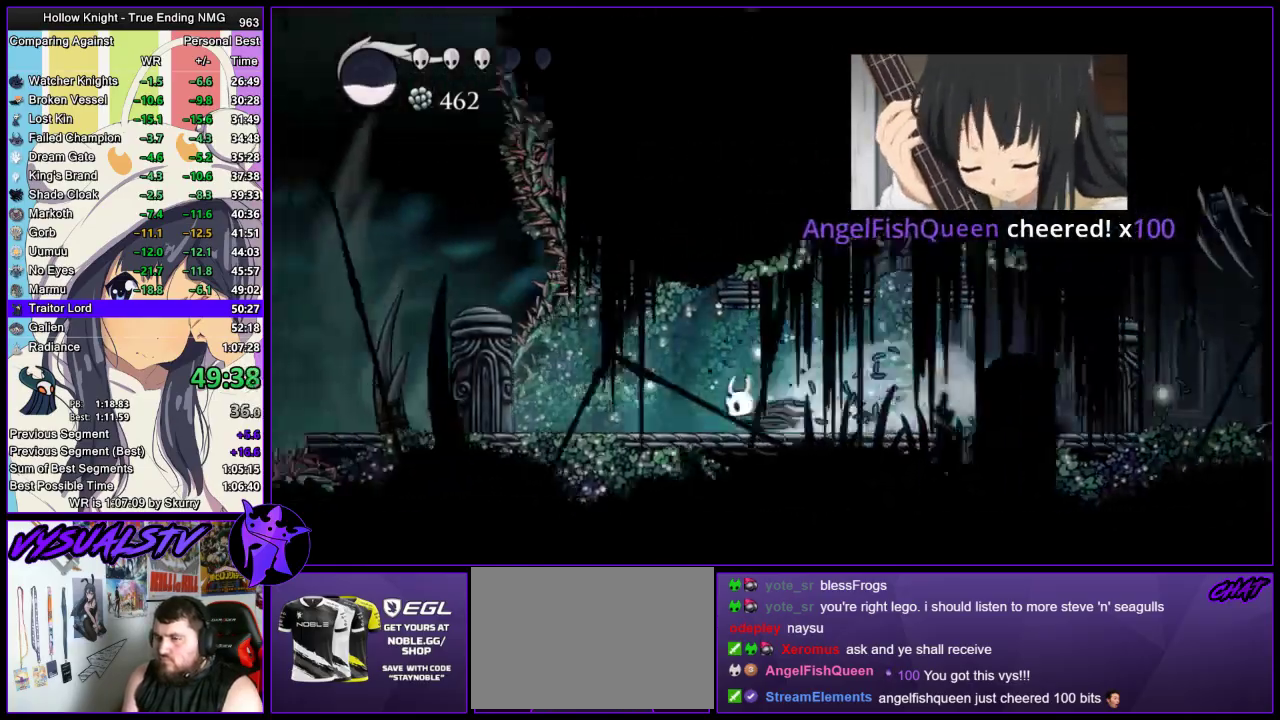
Gameplay with a controller (PlayStation layout); each line is a JSON object with the inputs held at the frame after it. "events" lists button and stick changes between this image and that frame as [ms after this image, input, new state], when the widget could be followed in between. Not read: R1.
{"buttons": ["R2"], "left_stick": "left", "right_stick": "center", "events": [[33, "R2", "down"], [200, "R2", "up"], [467, "R2", "down"]]}
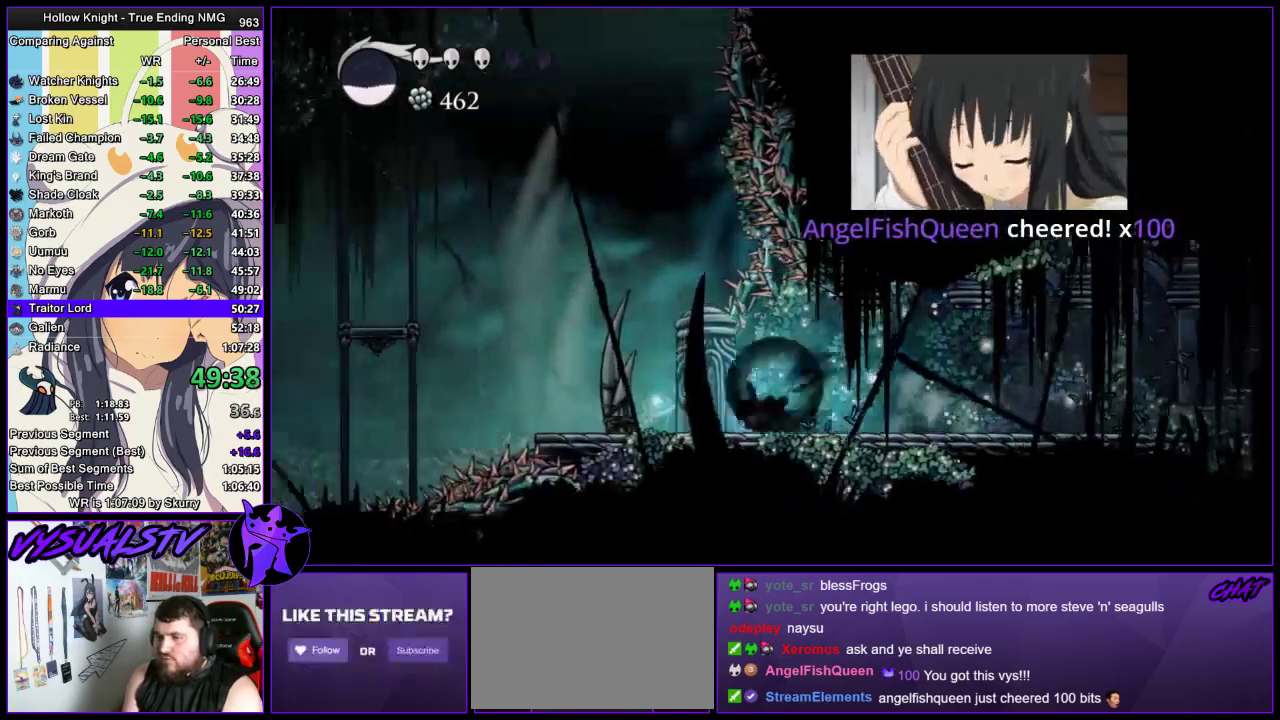
{"buttons": ["CROSS"], "left_stick": "left", "right_stick": "center", "events": [[267, "R2", "up"], [367, "CROSS", "down"]]}
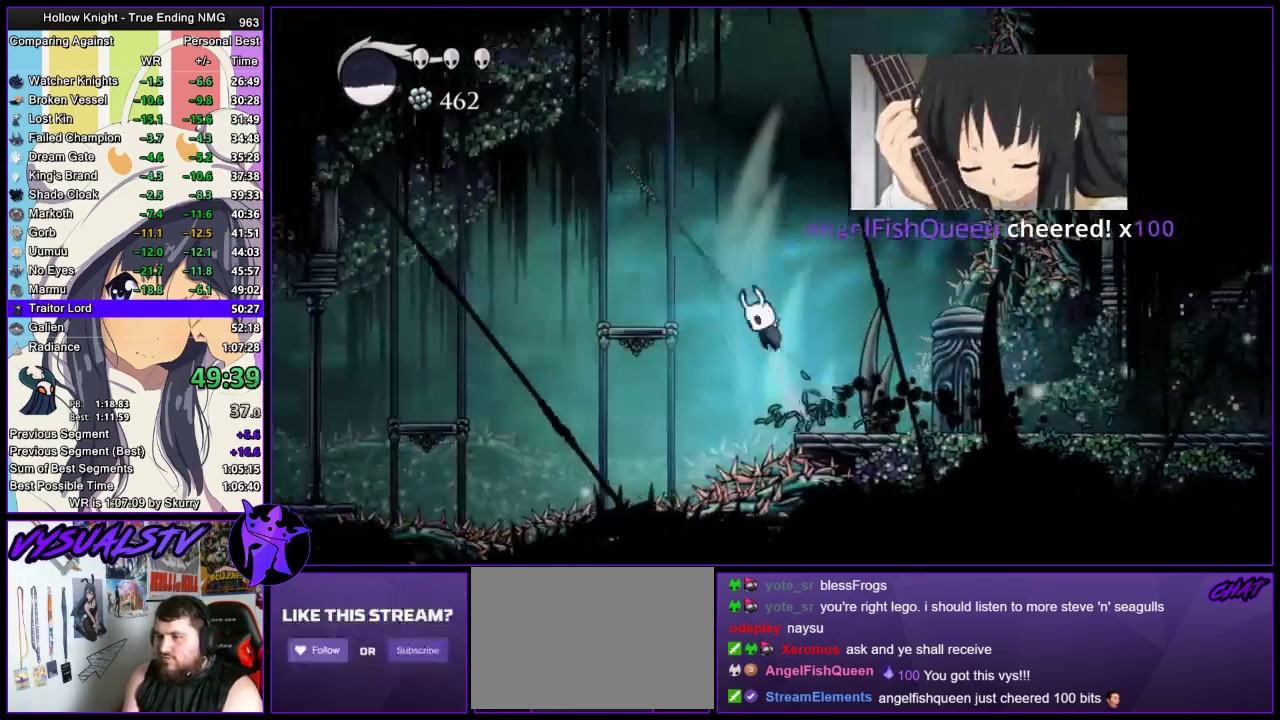
{"buttons": [], "left_stick": "left", "right_stick": "center", "events": [[133, "CROSS", "up"], [133, "R2", "down"], [500, "R2", "up"]]}
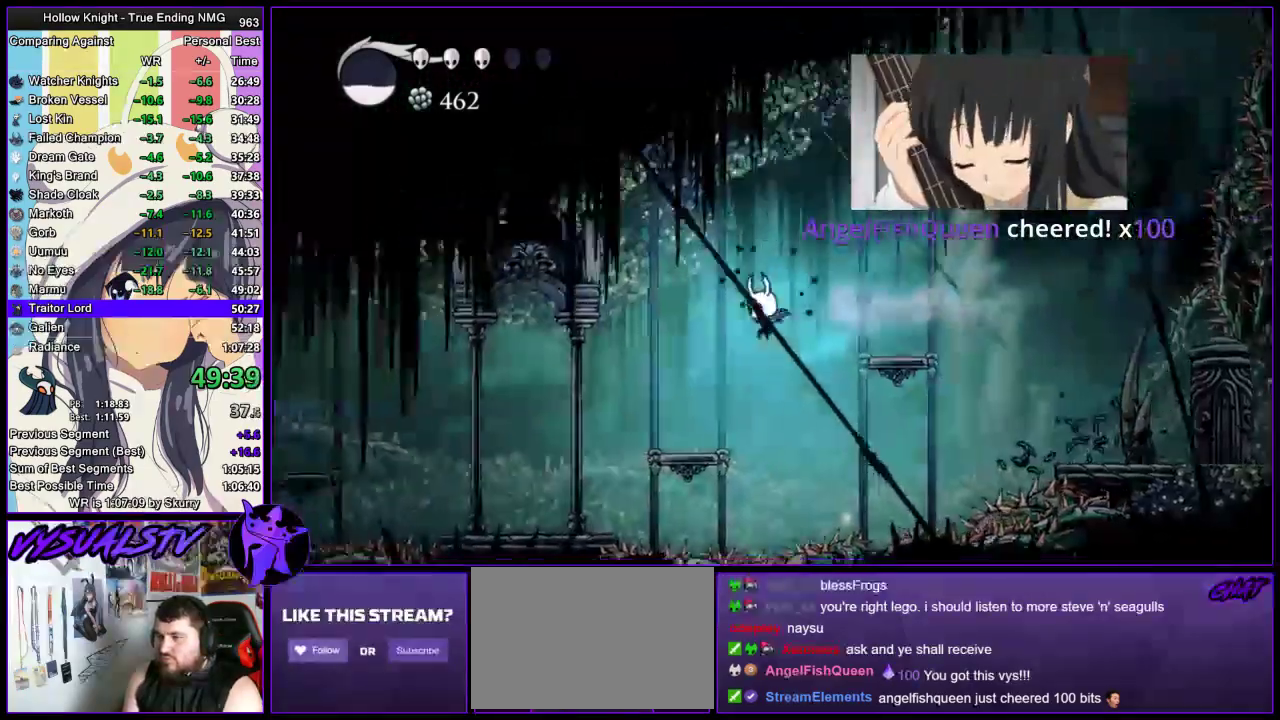
{"buttons": ["R2"], "left_stick": "left", "right_stick": "center", "events": [[433, "R2", "down"]]}
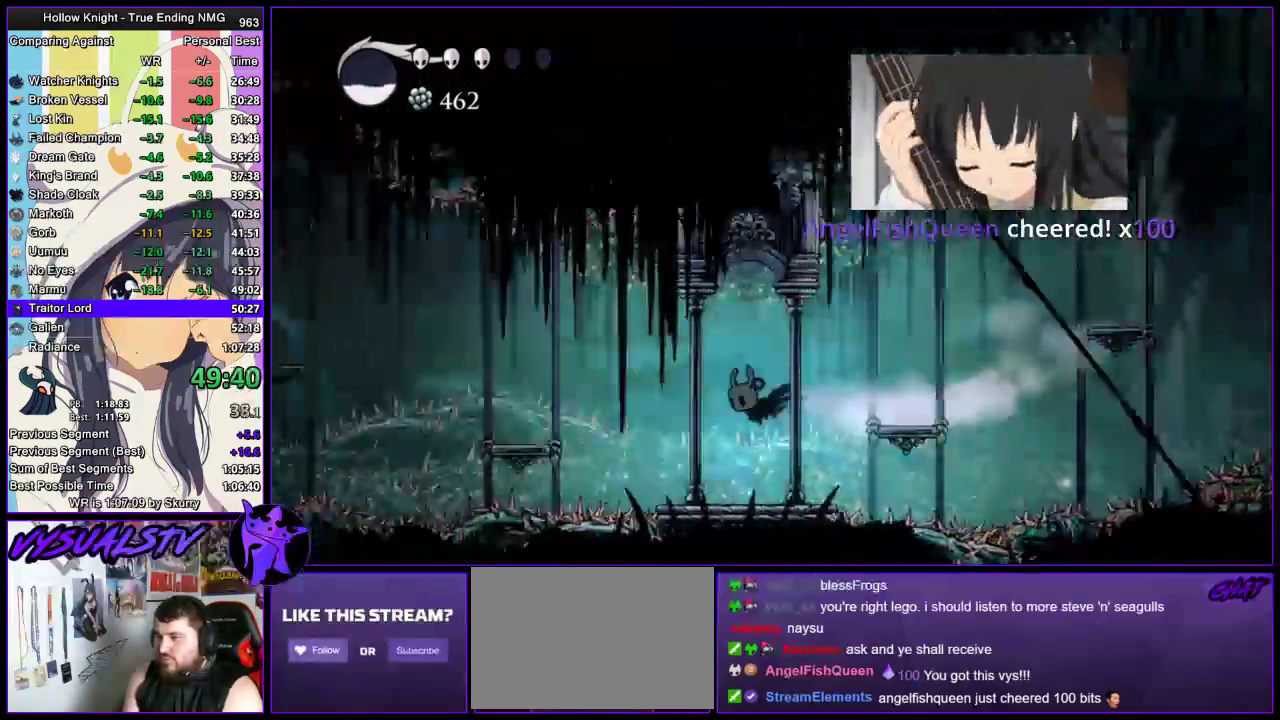
{"buttons": [], "left_stick": "left", "right_stick": "center", "events": [[33, "R2", "up"], [200, "CROSS", "down"], [433, "CROSS", "up"]]}
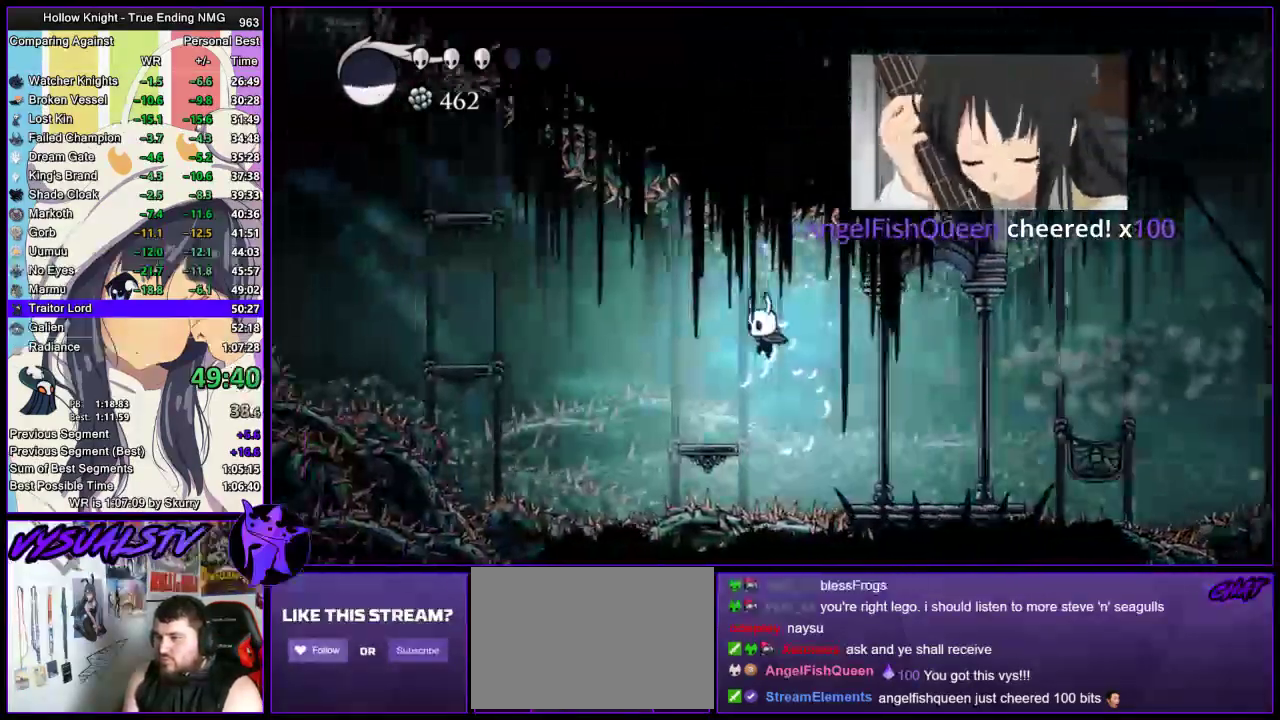
{"buttons": ["CROSS"], "left_stick": "left", "right_stick": "center", "events": [[300, "CROSS", "down"]]}
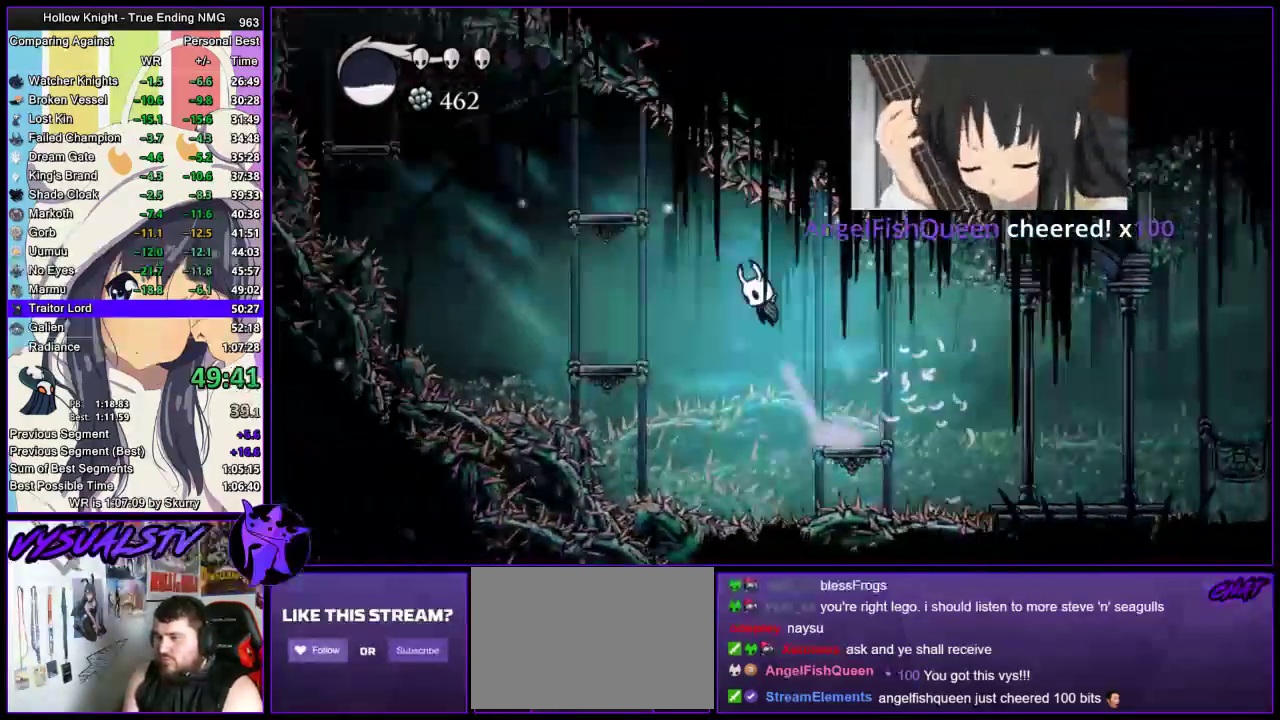
{"buttons": [], "left_stick": "left", "right_stick": "center", "events": [[33, "CROSS", "up"], [133, "CROSS", "down"], [433, "CROSS", "up"]]}
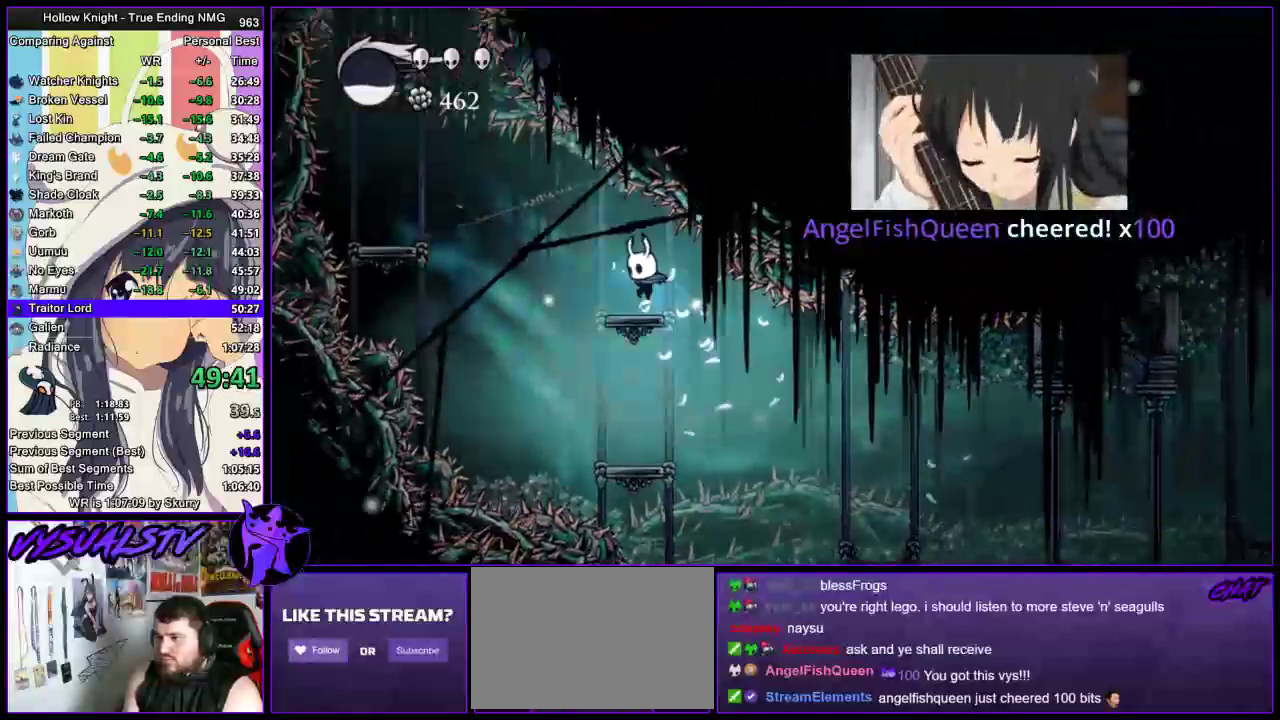
{"buttons": ["CROSS"], "left_stick": "left", "right_stick": "center", "events": [[233, "CROSS", "down"]]}
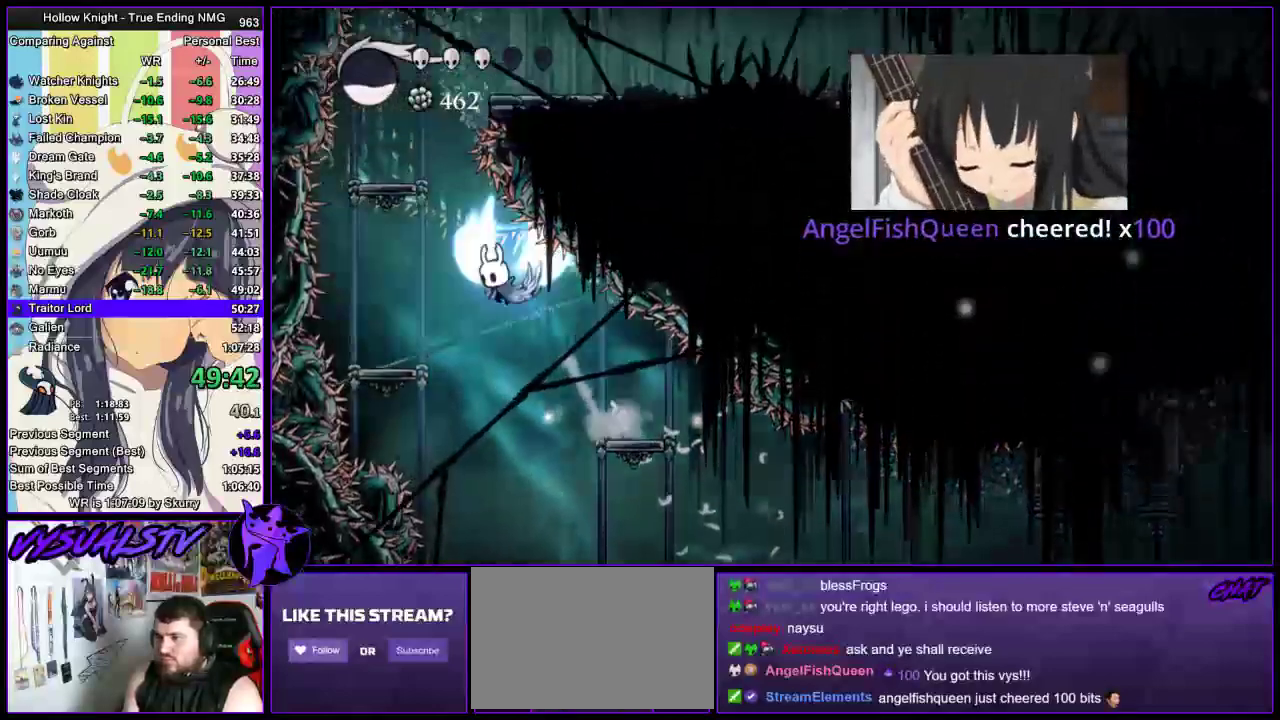
{"buttons": ["CROSS"], "left_stick": "right", "right_stick": "center", "events": [[300, "CROSS", "up"], [400, "left_stick", "down-left"], [467, "CROSS", "down"], [467, "left_stick", "right"]]}
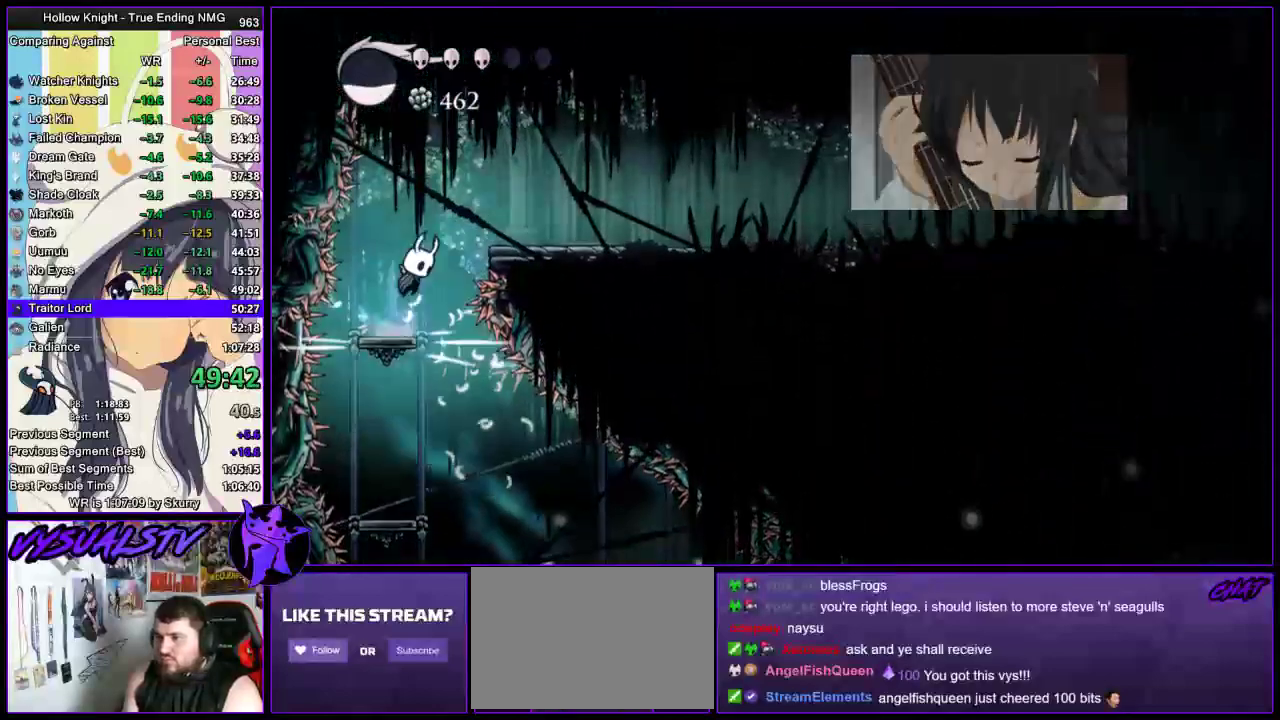
{"buttons": ["R2"], "left_stick": "right", "right_stick": "center", "events": [[167, "R2", "down"], [300, "CROSS", "up"]]}
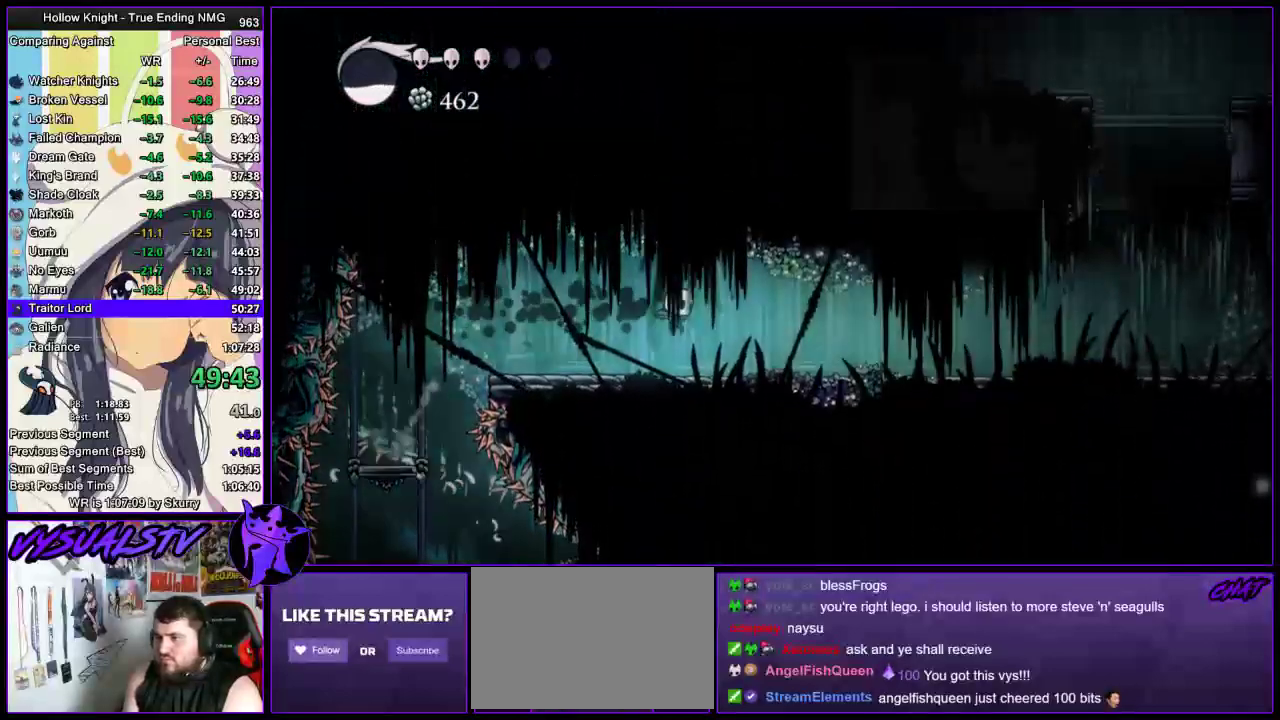
{"buttons": ["R2"], "left_stick": "right", "right_stick": "center", "events": []}
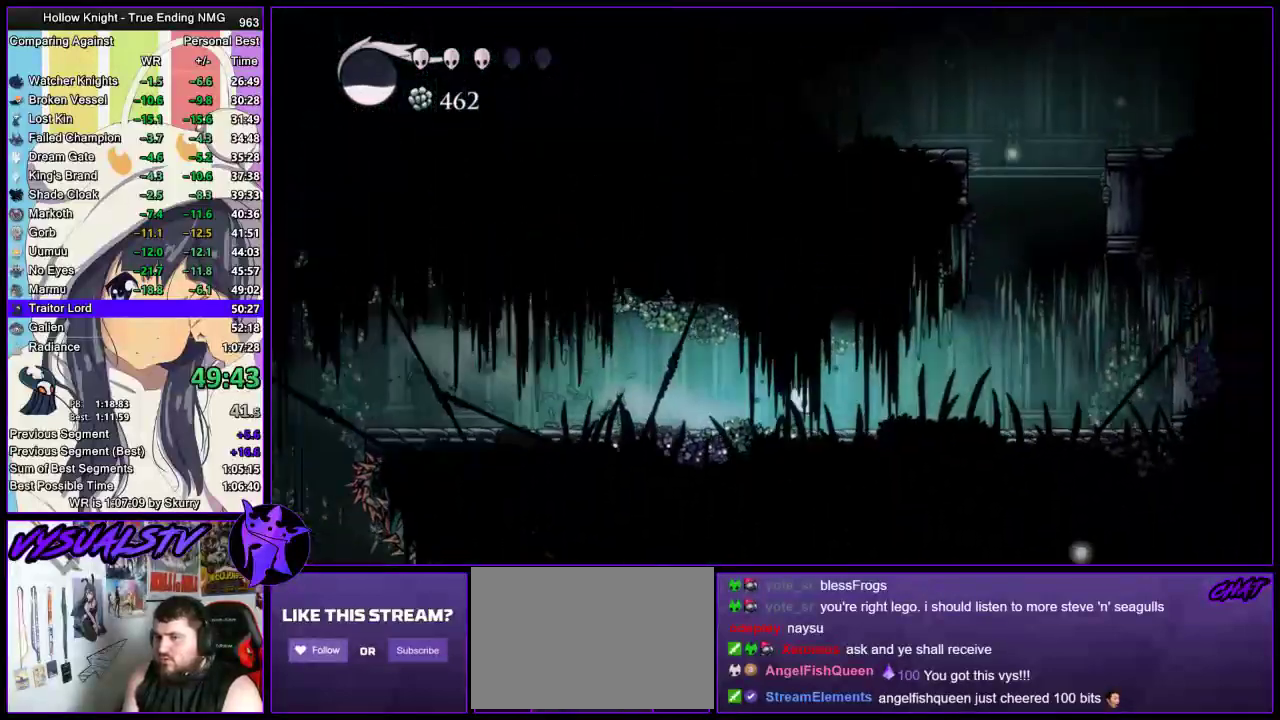
{"buttons": ["CROSS"], "left_stick": "right", "right_stick": "center", "events": [[33, "R2", "up"], [267, "CROSS", "down"], [400, "CROSS", "up"], [500, "CROSS", "down"]]}
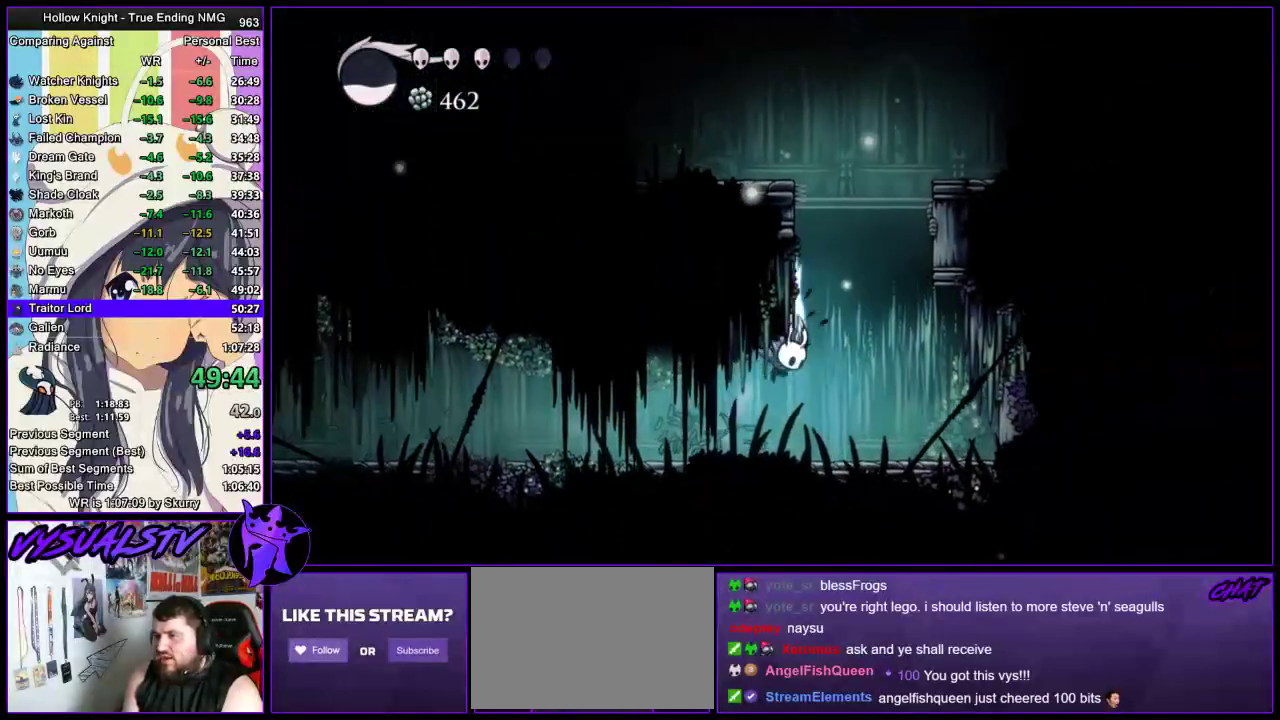
{"buttons": ["CROSS"], "left_stick": "left", "right_stick": "center", "events": [[200, "left_stick", "left"]]}
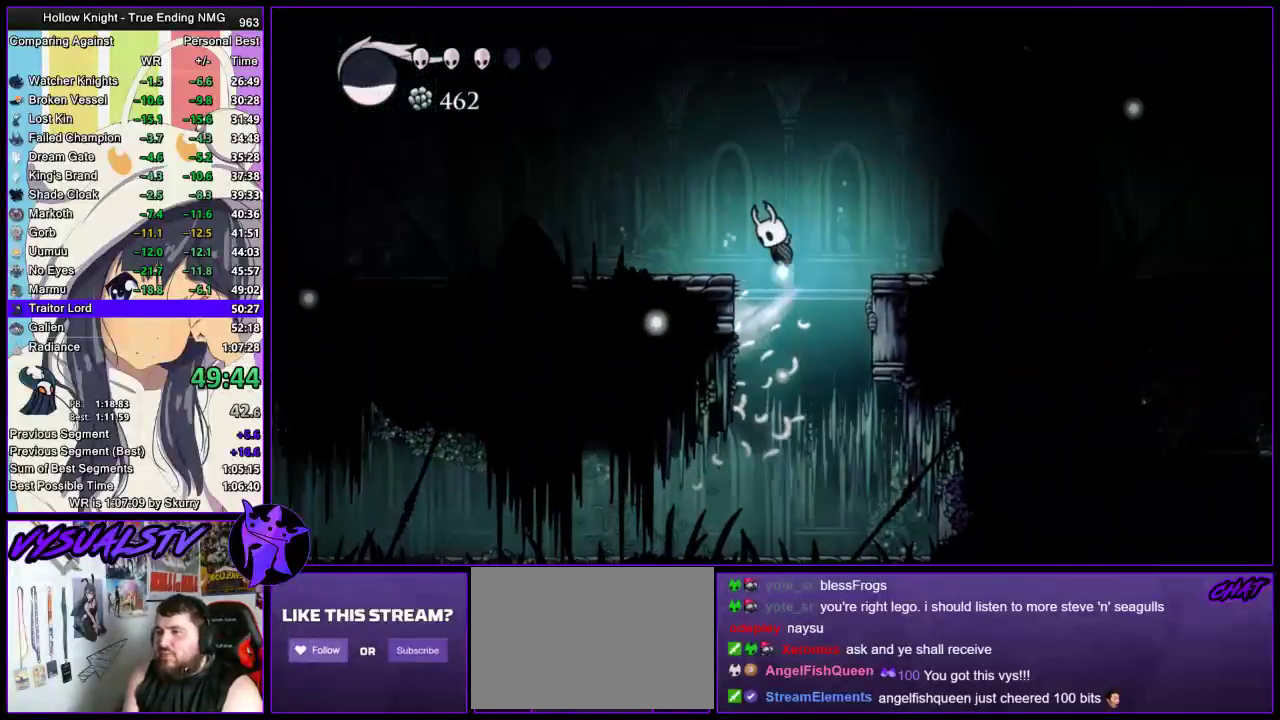
{"buttons": [], "left_stick": "left", "right_stick": "center", "events": [[67, "CROSS", "up"], [67, "R2", "down"], [333, "R2", "up"]]}
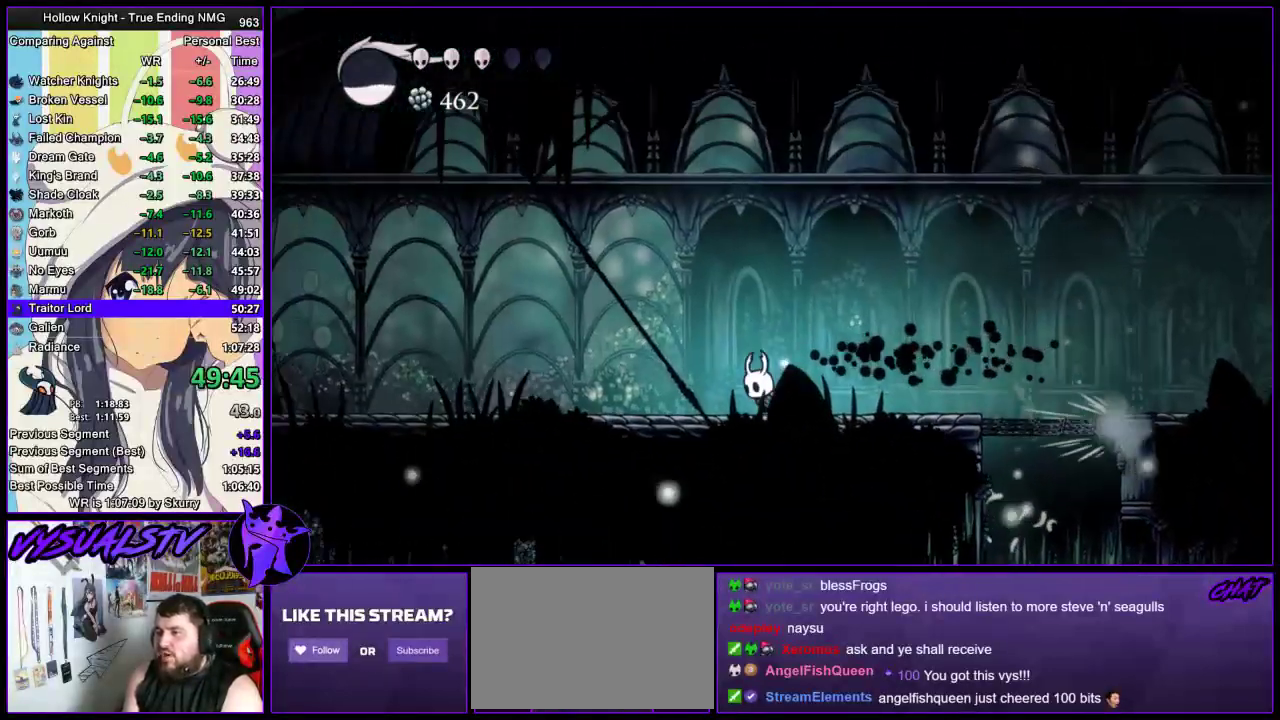
{"buttons": [], "left_stick": "center", "right_stick": "center", "events": [[133, "left_stick", "center"]]}
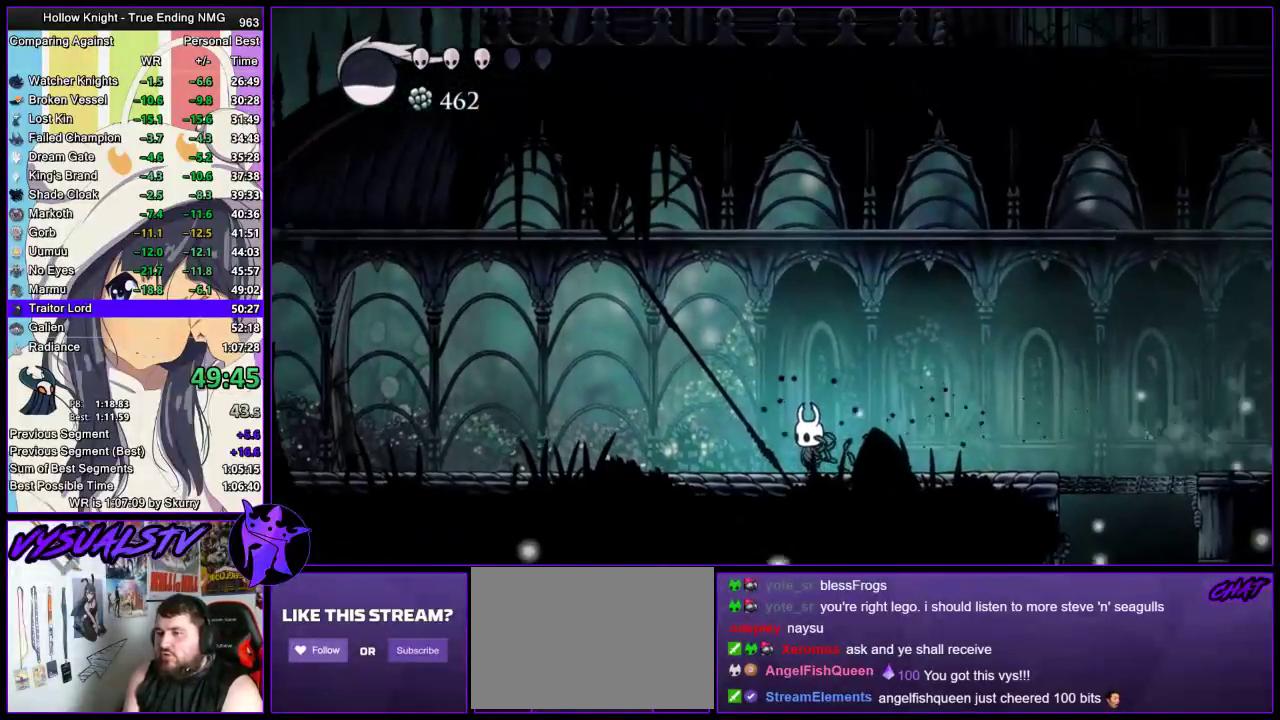
{"buttons": ["R2"], "left_stick": "left", "right_stick": "center", "events": [[367, "R2", "down"], [367, "left_stick", "left"]]}
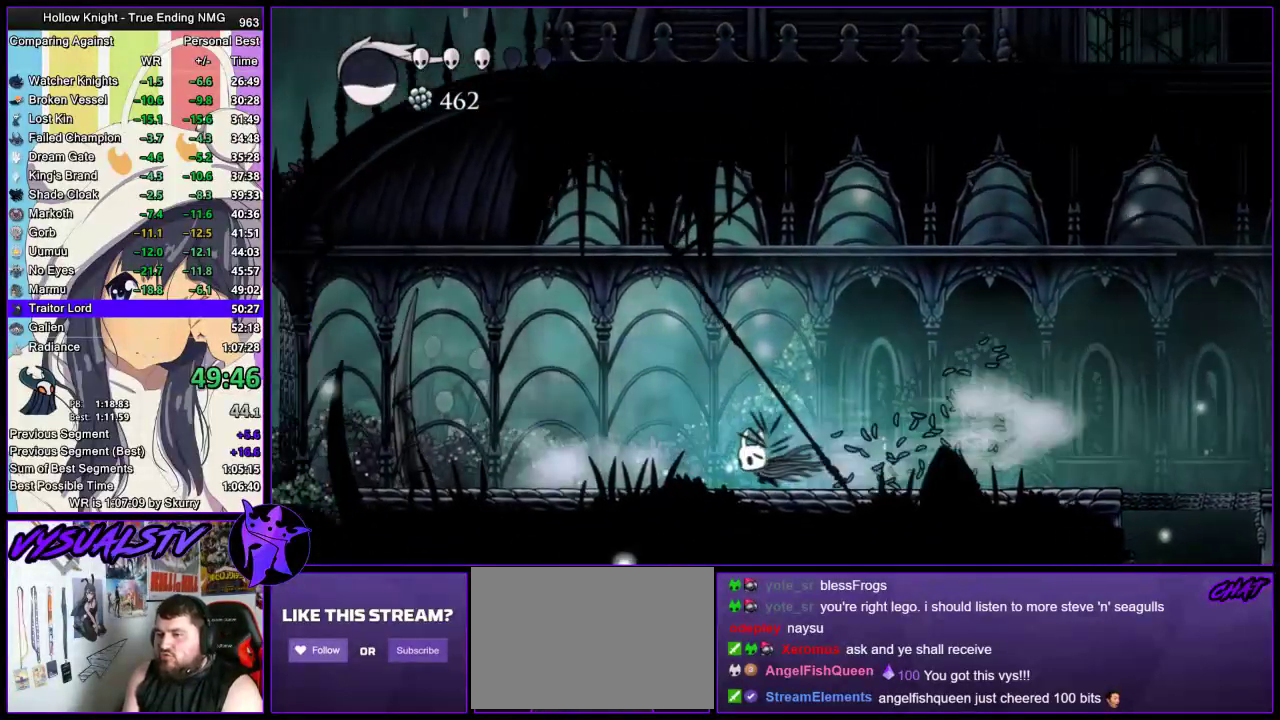
{"buttons": [], "left_stick": "center", "right_stick": "center", "events": [[67, "R2", "up"], [167, "SQUARE", "down"], [333, "SQUARE", "up"], [367, "left_stick", "center"]]}
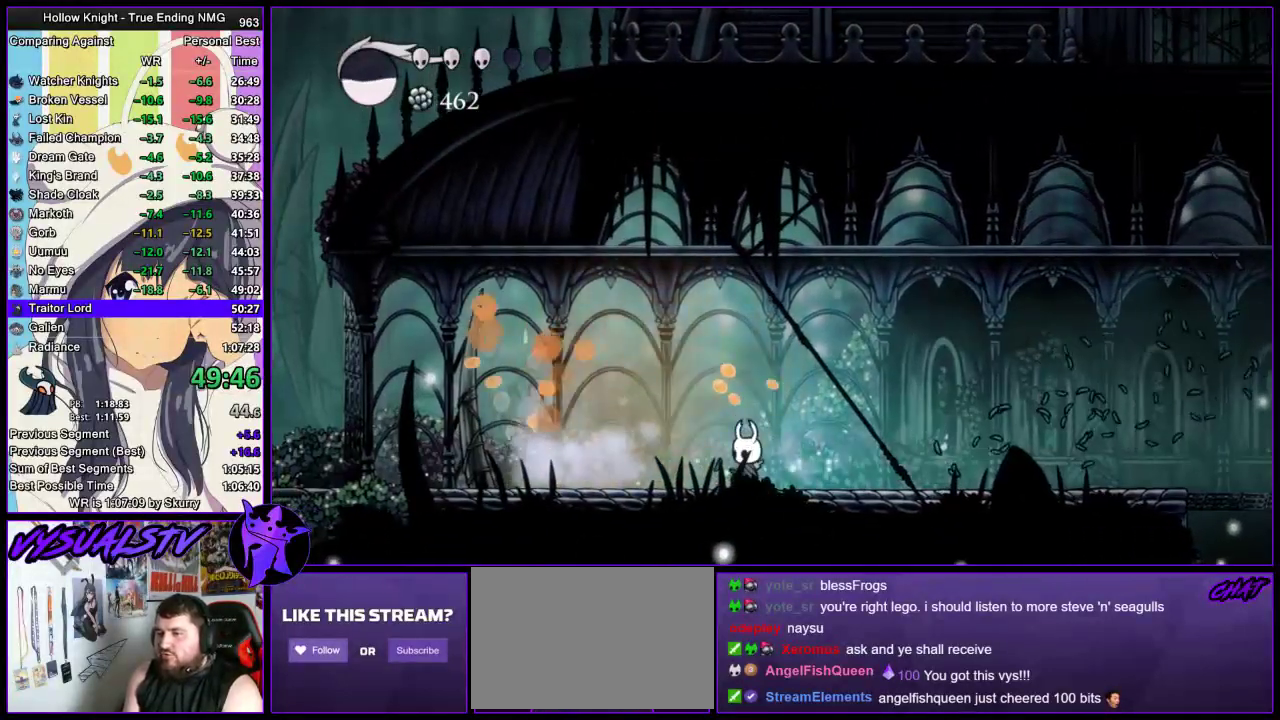
{"buttons": [], "left_stick": "center", "right_stick": "center", "events": []}
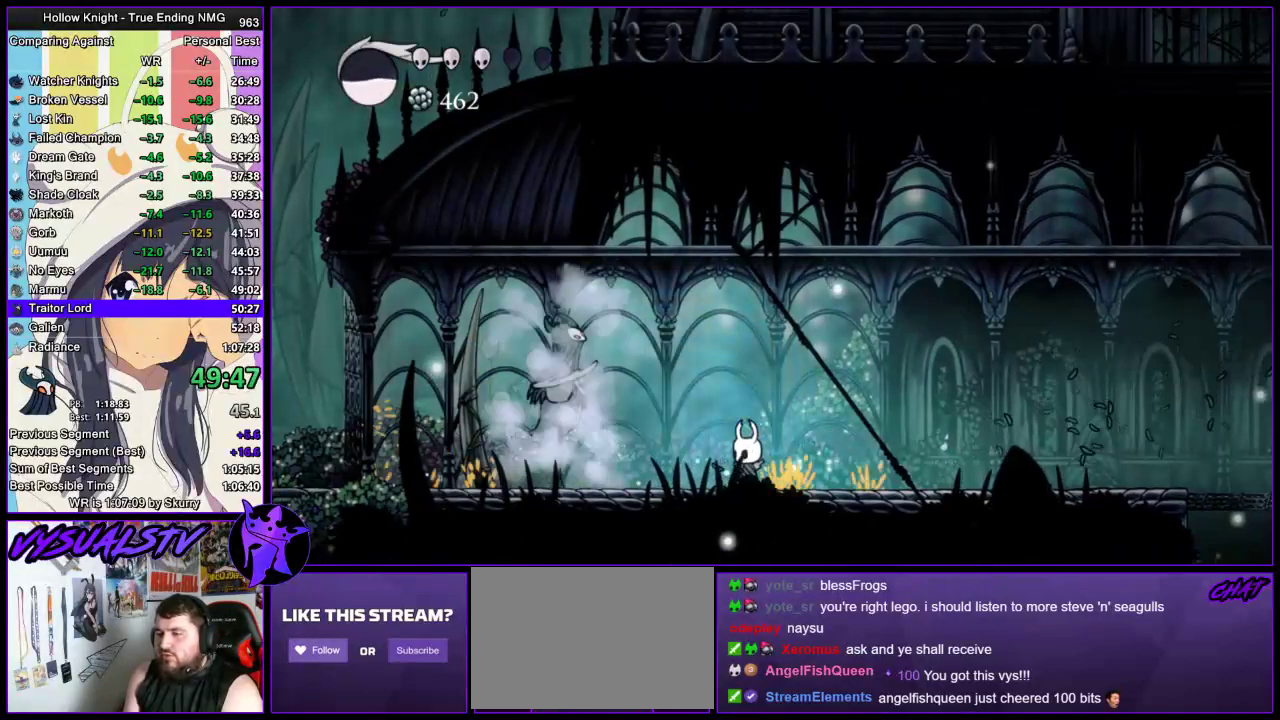
{"buttons": ["SQUARE"], "left_stick": "left", "right_stick": "center", "events": [[267, "left_stick", "left"], [500, "SQUARE", "down"]]}
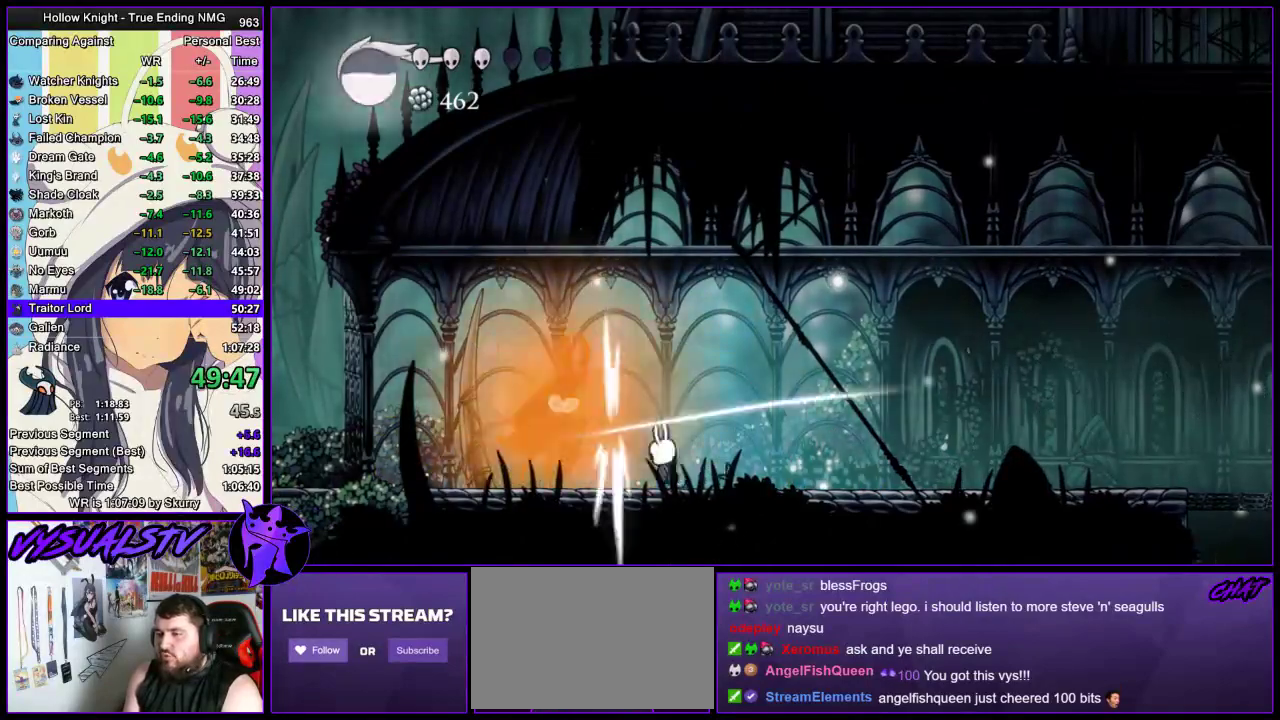
{"buttons": ["CROSS"], "left_stick": "right", "right_stick": "center", "events": [[133, "left_stick", "right"], [233, "SQUARE", "up"], [267, "left_stick", "center"], [400, "CROSS", "down"], [433, "left_stick", "right"]]}
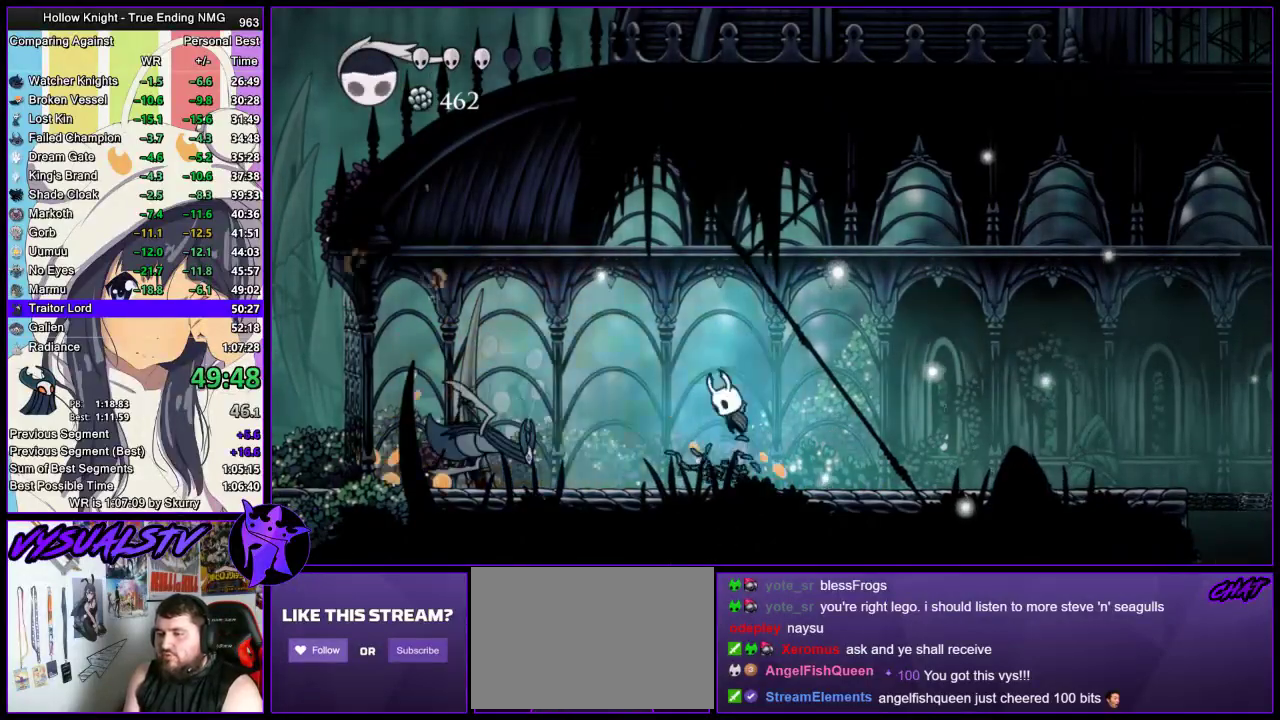
{"buttons": [], "left_stick": "right", "right_stick": "center", "events": [[33, "left_stick", "left"], [300, "CROSS", "up"], [433, "left_stick", "right"]]}
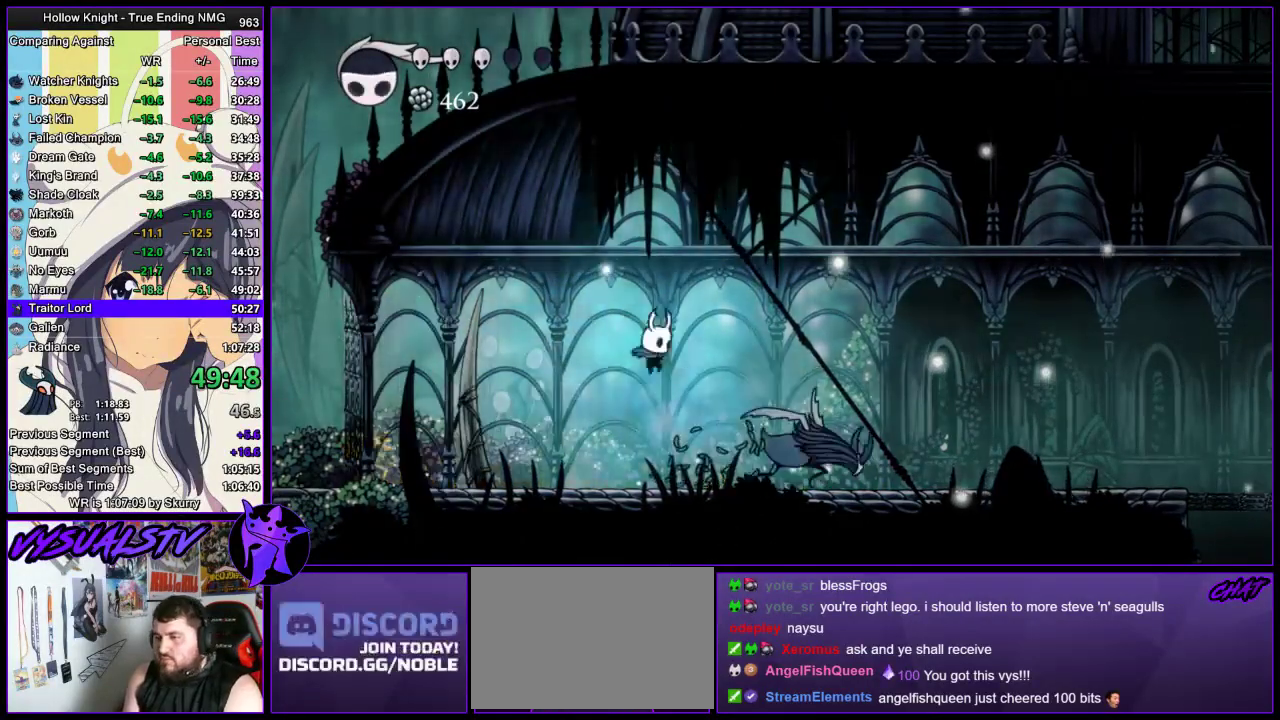
{"buttons": [], "left_stick": "center", "right_stick": "center", "events": [[67, "SQUARE", "down"], [133, "SQUARE", "up"], [133, "left_stick", "center"]]}
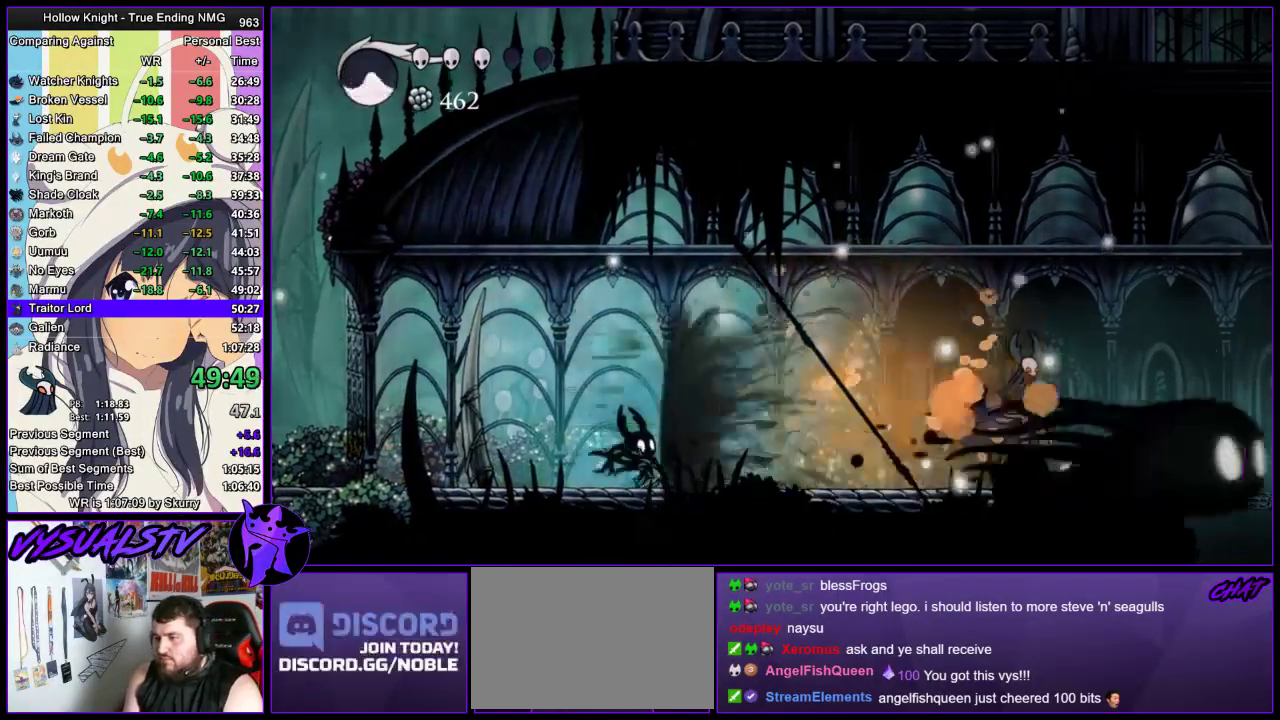
{"buttons": [], "left_stick": "right", "right_stick": "center", "events": [[200, "left_stick", "right"], [267, "R2", "down"], [467, "R2", "up"]]}
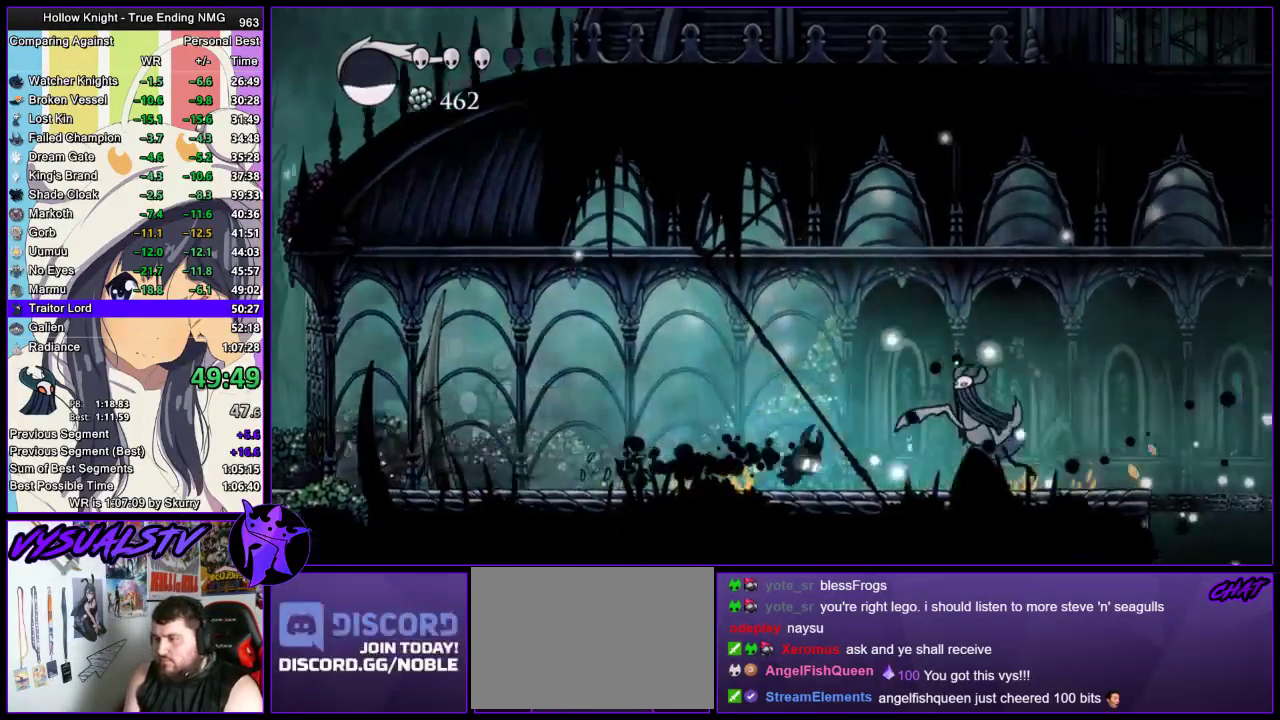
{"buttons": ["R2"], "left_stick": "left", "right_stick": "center", "events": [[133, "SQUARE", "down"], [233, "CROSS", "down"], [233, "SQUARE", "up"], [233, "left_stick", "left"], [400, "CROSS", "up"], [400, "R2", "down"]]}
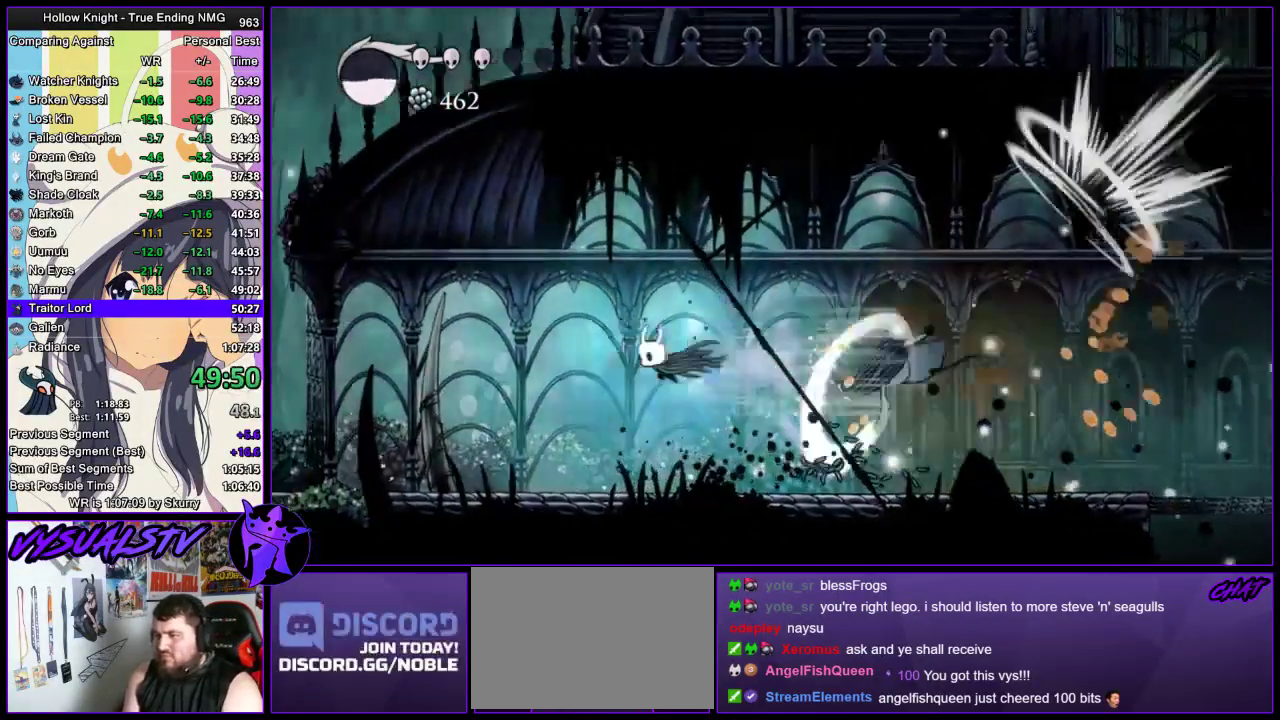
{"buttons": [], "left_stick": "right", "right_stick": "center", "events": [[67, "left_stick", "right"], [100, "R2", "up"]]}
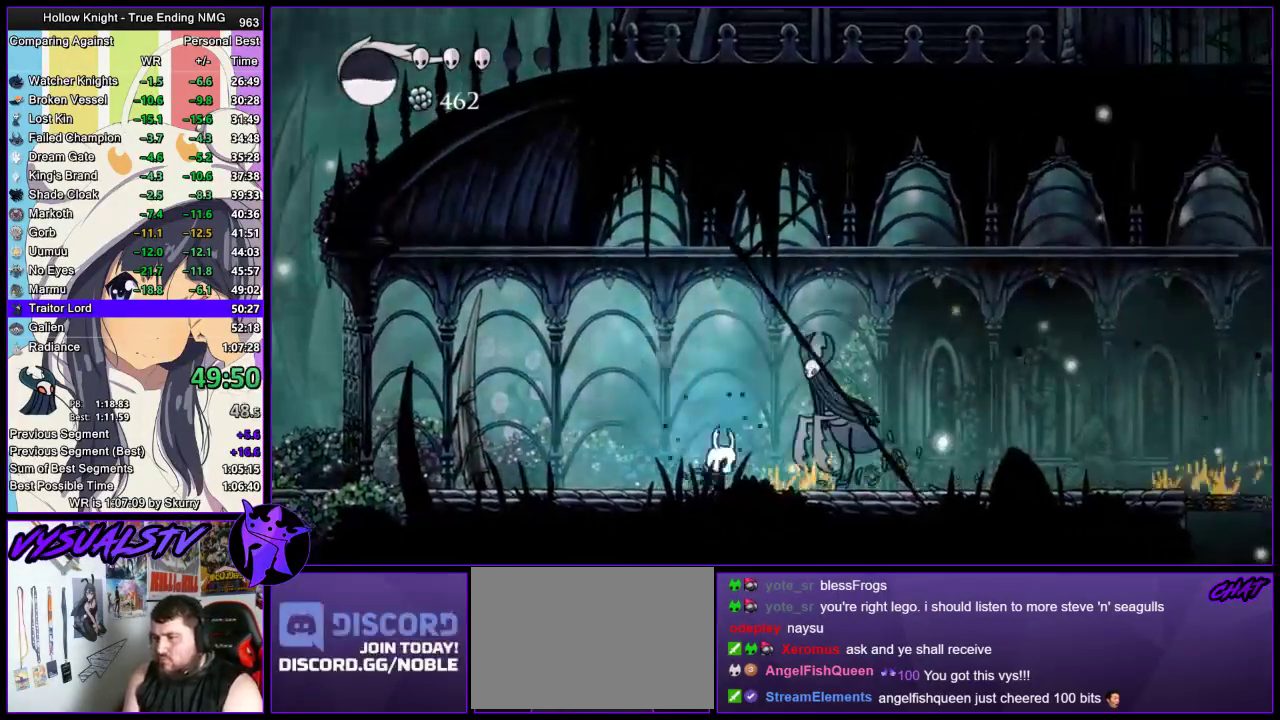
{"buttons": [], "left_stick": "right", "right_stick": "center", "events": [[67, "SQUARE", "down"], [167, "SQUARE", "up"]]}
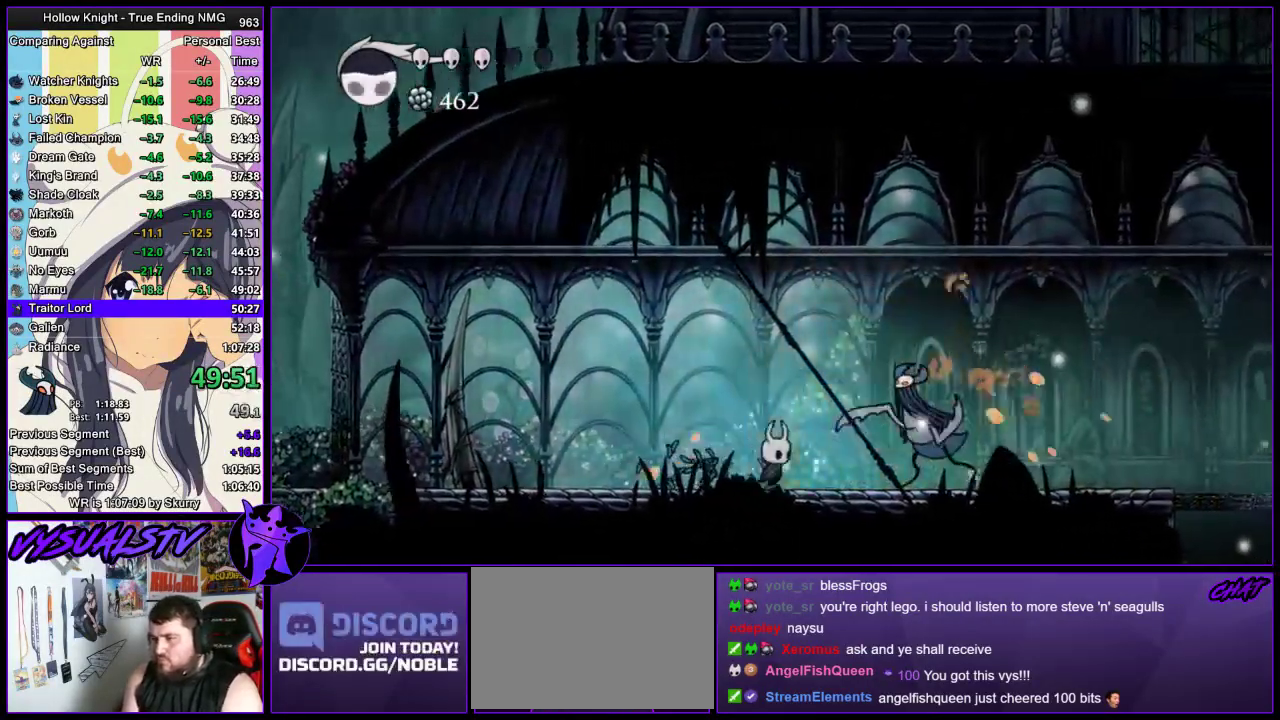
{"buttons": ["CROSS"], "left_stick": "left", "right_stick": "center", "events": [[67, "SQUARE", "down"], [167, "CROSS", "down"], [167, "SQUARE", "up"], [167, "left_stick", "left"]]}
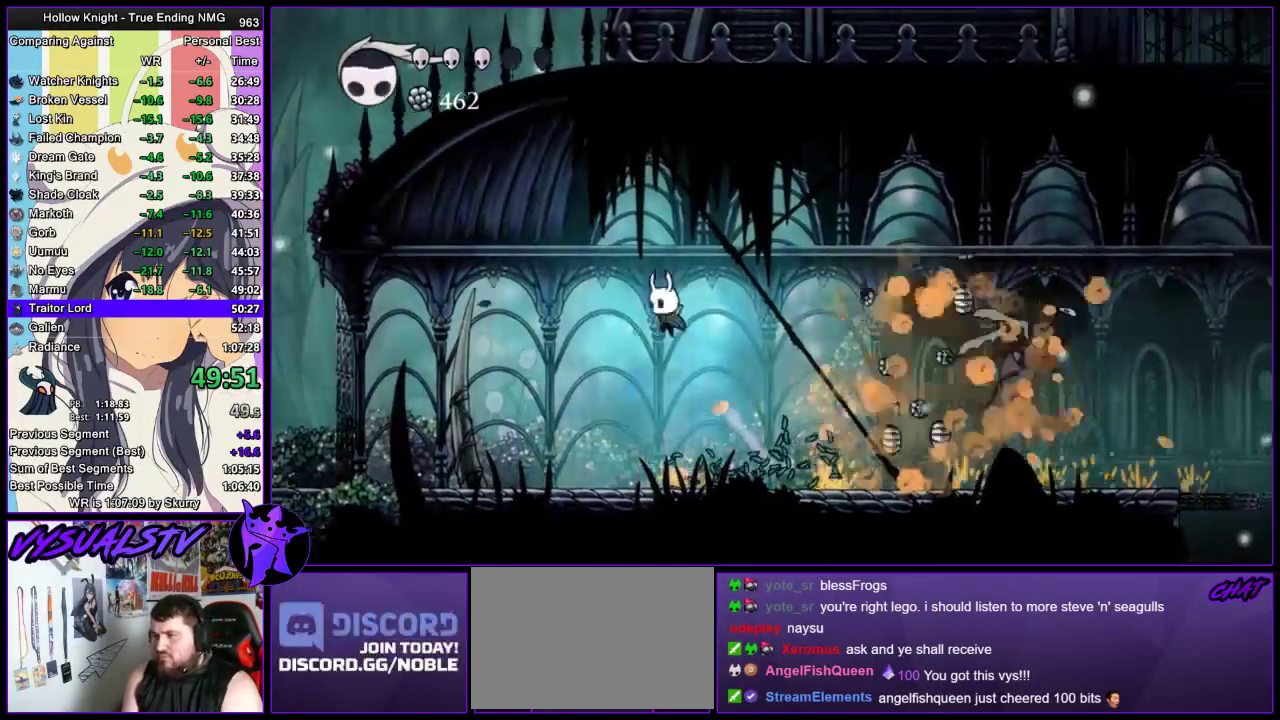
{"buttons": [], "left_stick": "right", "right_stick": "center", "events": [[33, "CROSS", "up"], [33, "left_stick", "right"]]}
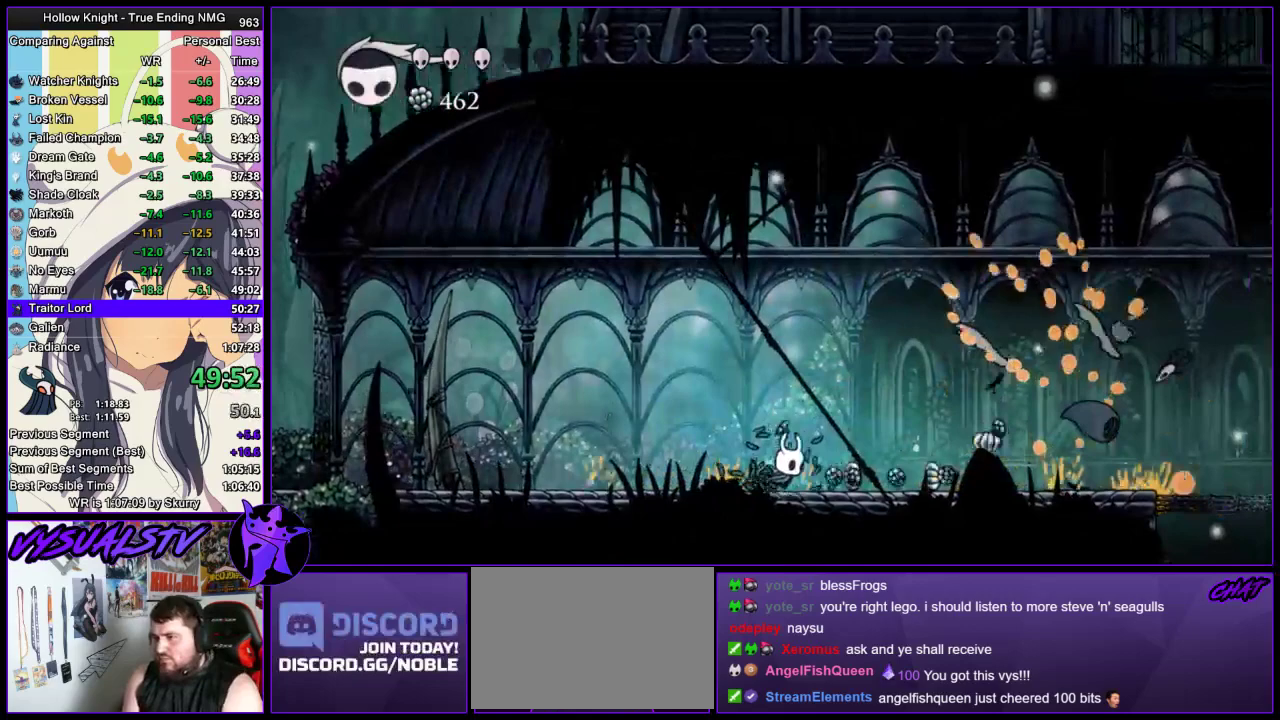
{"buttons": [], "left_stick": "left", "right_stick": "center", "events": [[467, "left_stick", "left"]]}